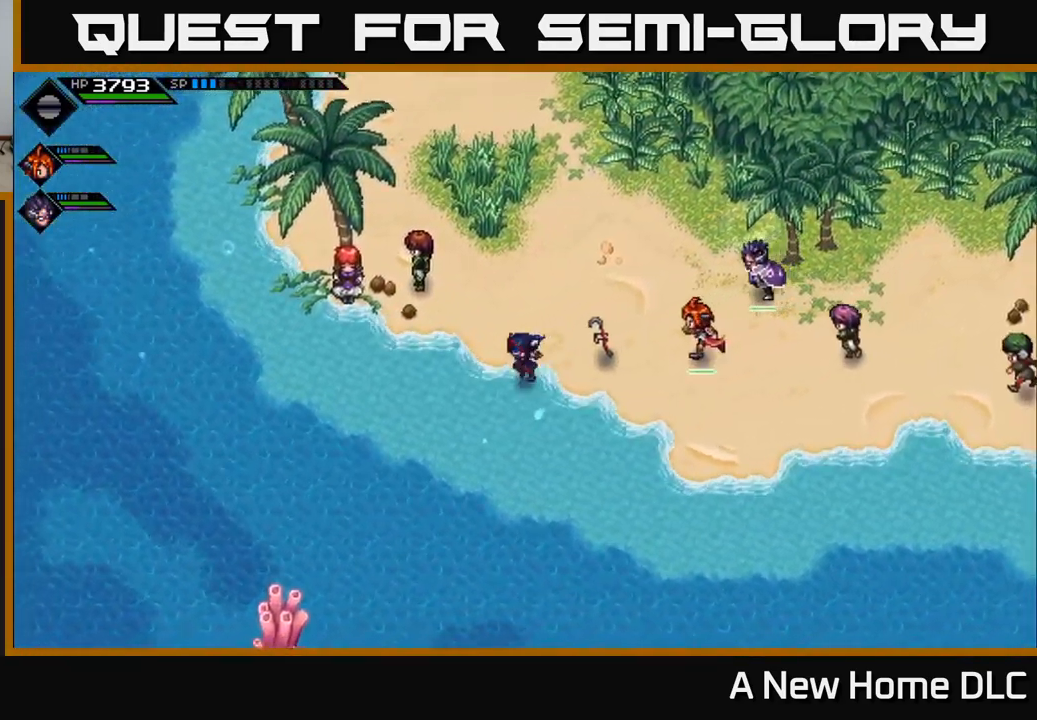
Gameplay with a controller (Xbox layout); each line is a JSON object with the inputs held at the frame after it. "events" lists button and stick changes between this image and that frame as [ms after this image, input, new state], when the widget could be followed in between.
{"buttons": [], "left_stick": "center", "right_stick": "center", "events": [[233, "left_stick", "down"], [333, "left_stick", "center"]]}
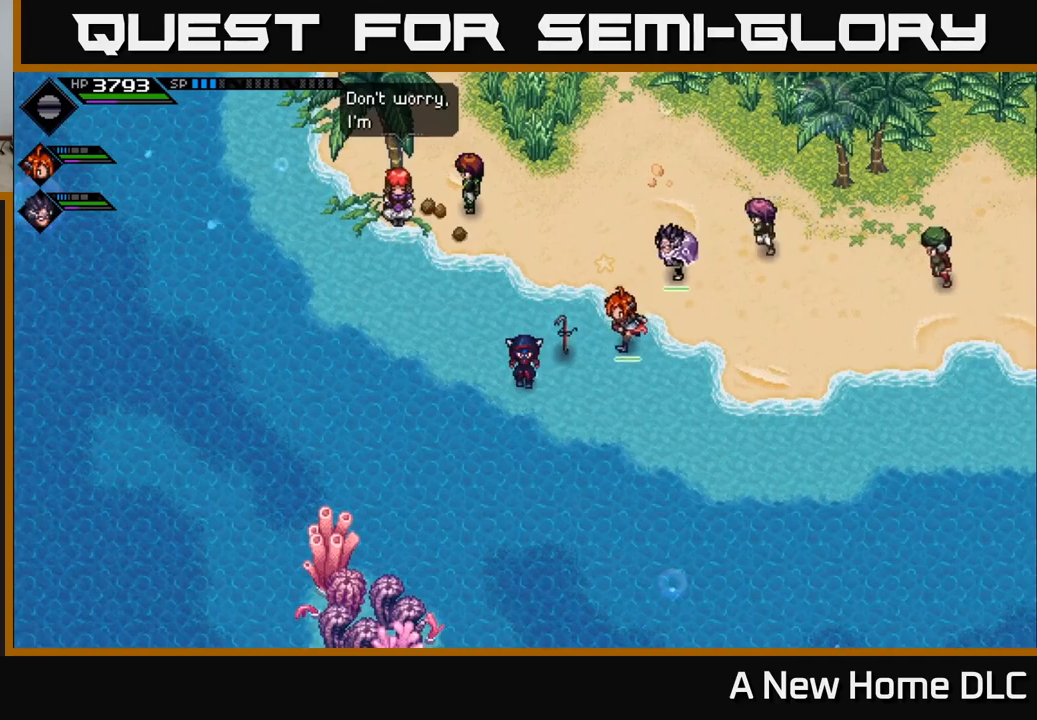
{"buttons": [], "left_stick": "up-left", "right_stick": "center", "events": [[150, "left_stick", "left"], [250, "left_stick", "up-left"]]}
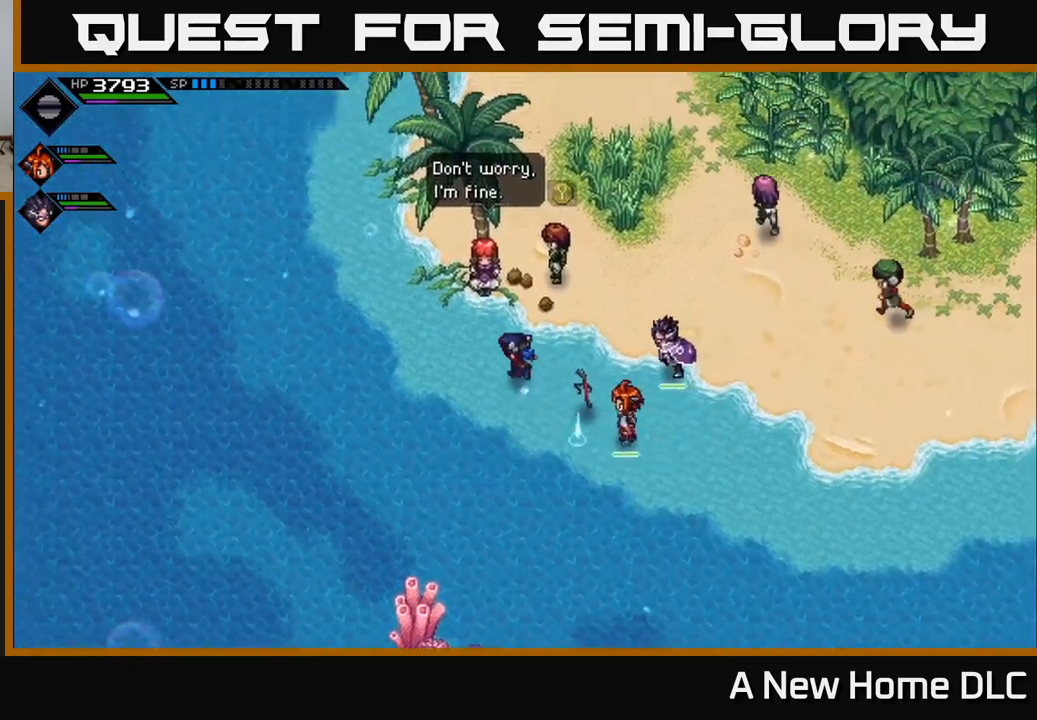
{"buttons": ["Y"], "left_stick": "center", "right_stick": "center", "events": [[367, "left_stick", "center"], [467, "Y", "down"]]}
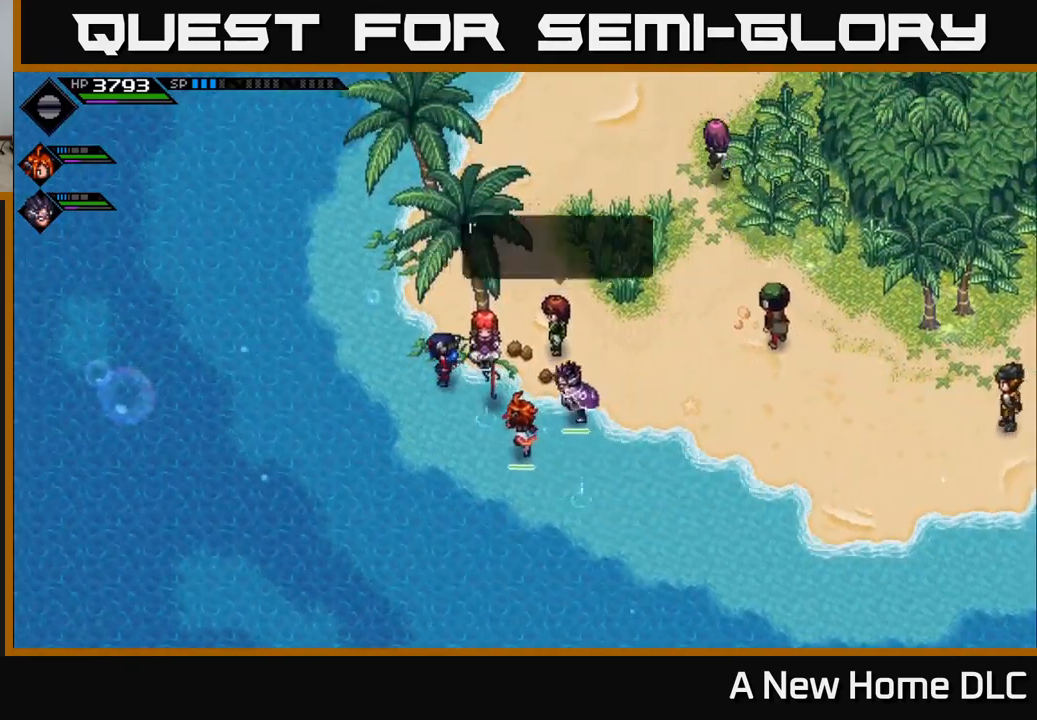
{"buttons": [], "left_stick": "down-right", "right_stick": "center", "events": [[83, "Y", "up"], [400, "left_stick", "down-right"]]}
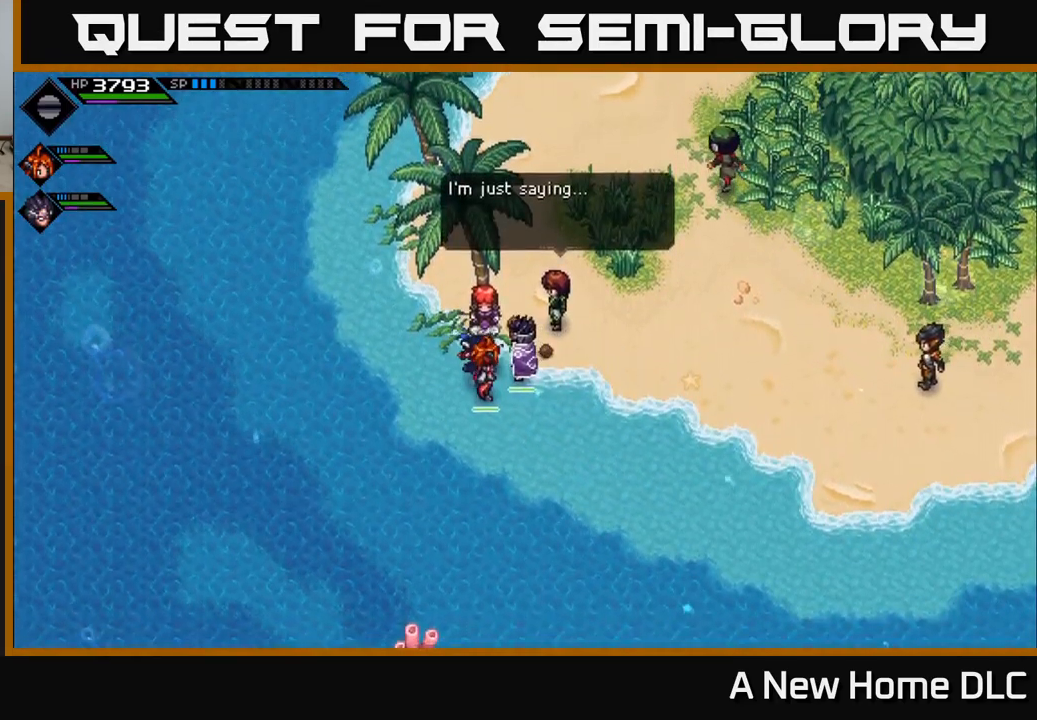
{"buttons": [], "left_stick": "center", "right_stick": "center", "events": [[150, "left_stick", "right"], [350, "left_stick", "up"], [483, "left_stick", "center"]]}
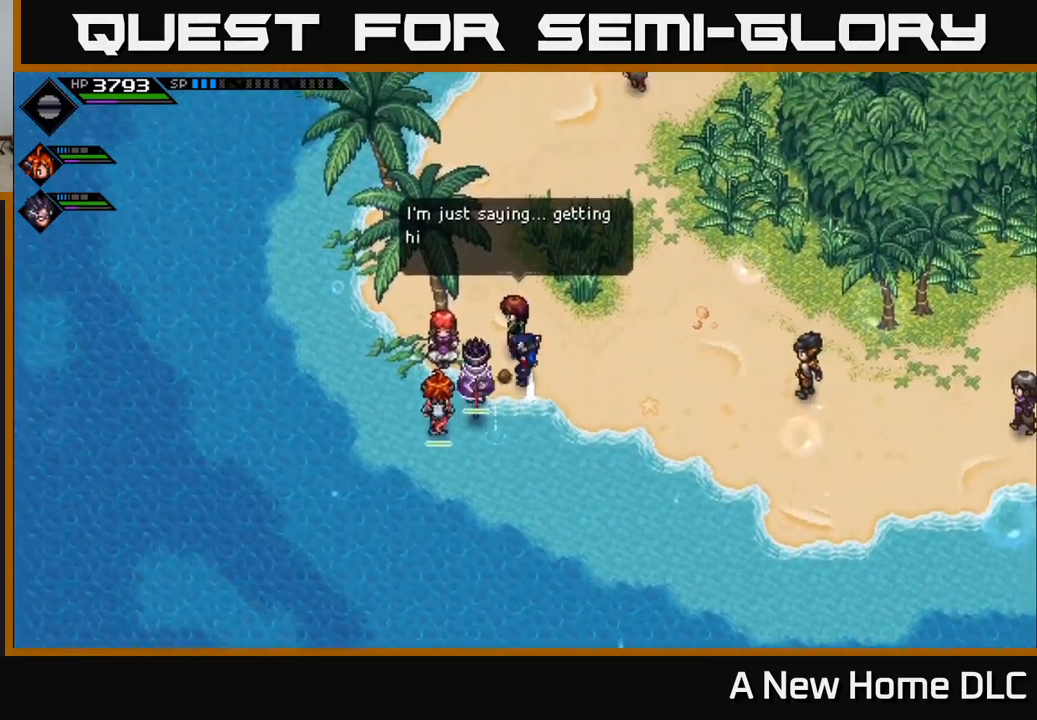
{"buttons": [], "left_stick": "center", "right_stick": "center", "events": []}
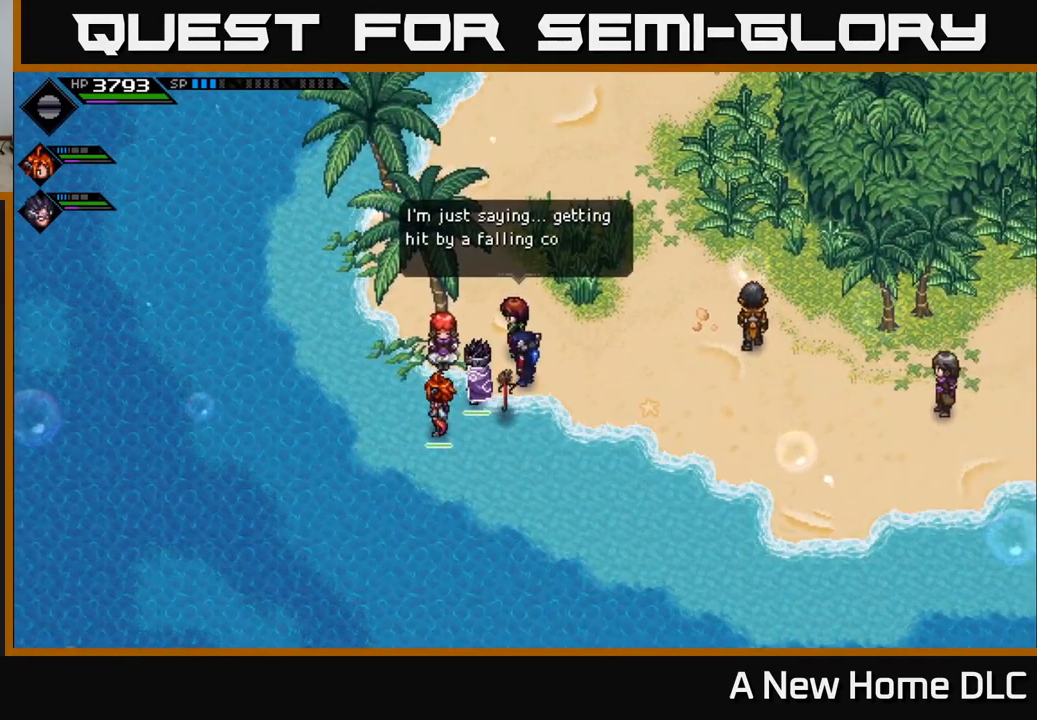
{"buttons": [], "left_stick": "center", "right_stick": "center", "events": []}
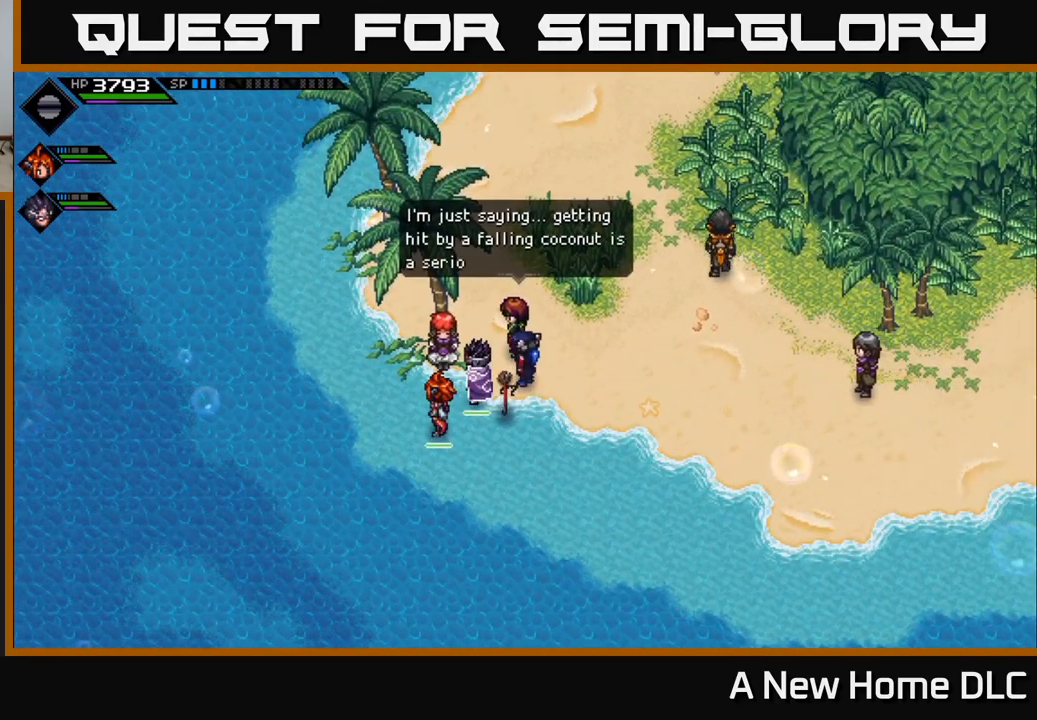
{"buttons": [], "left_stick": "center", "right_stick": "center", "events": []}
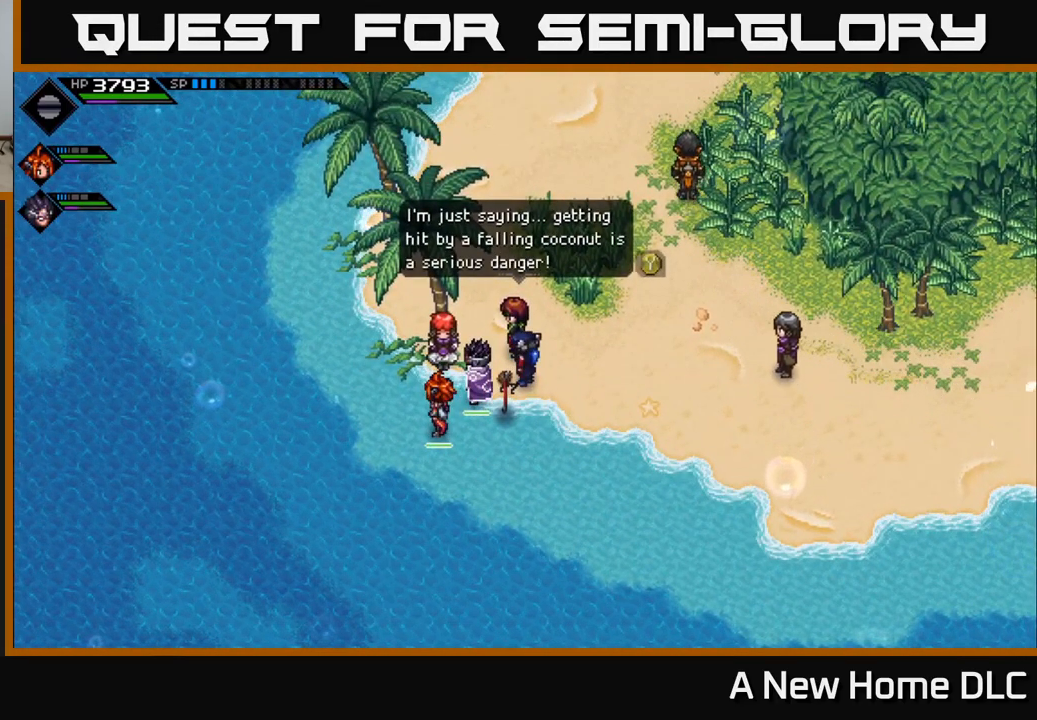
{"buttons": [], "left_stick": "center", "right_stick": "center", "events": [[83, "Y", "down"], [283, "Y", "up"]]}
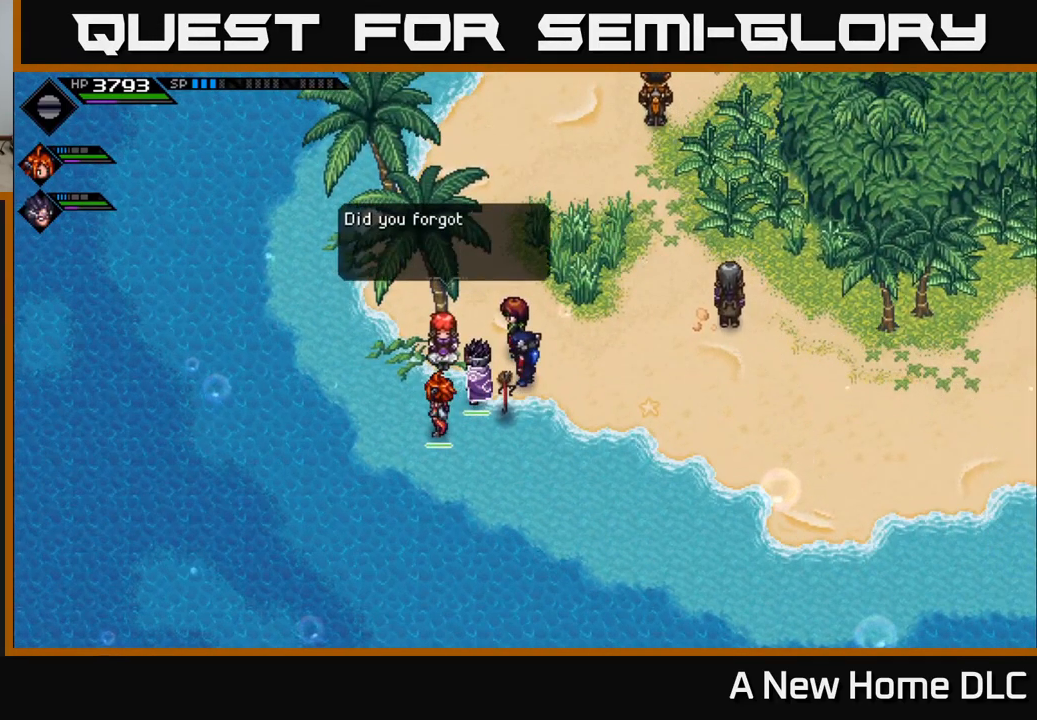
{"buttons": [], "left_stick": "center", "right_stick": "center", "events": []}
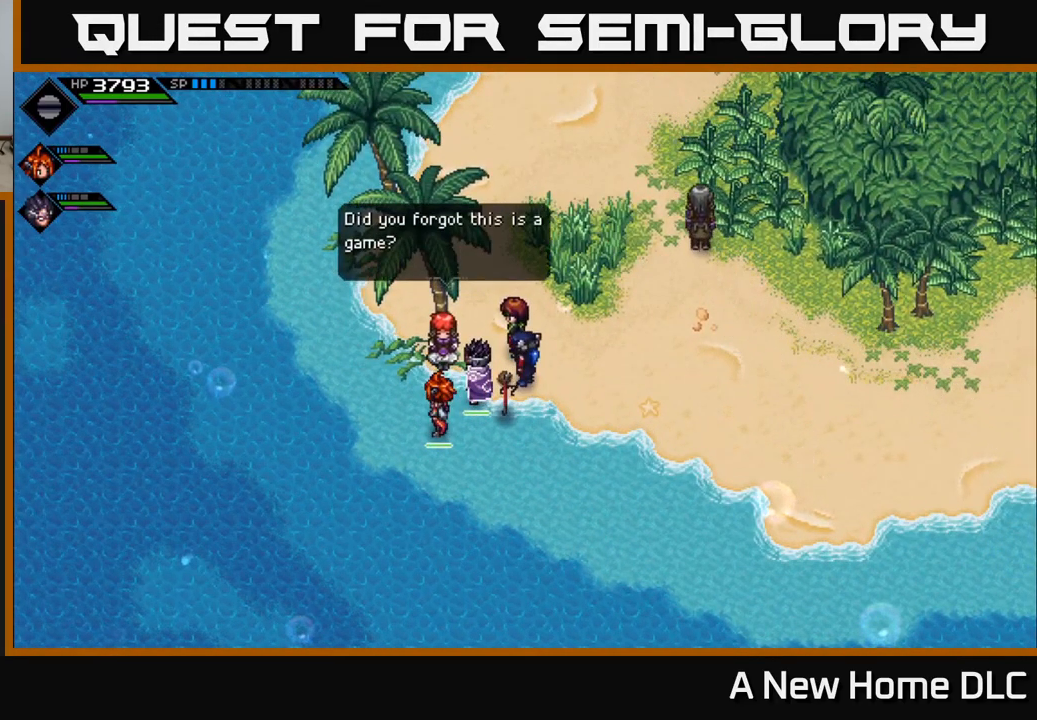
{"buttons": [], "left_stick": "center", "right_stick": "center", "events": []}
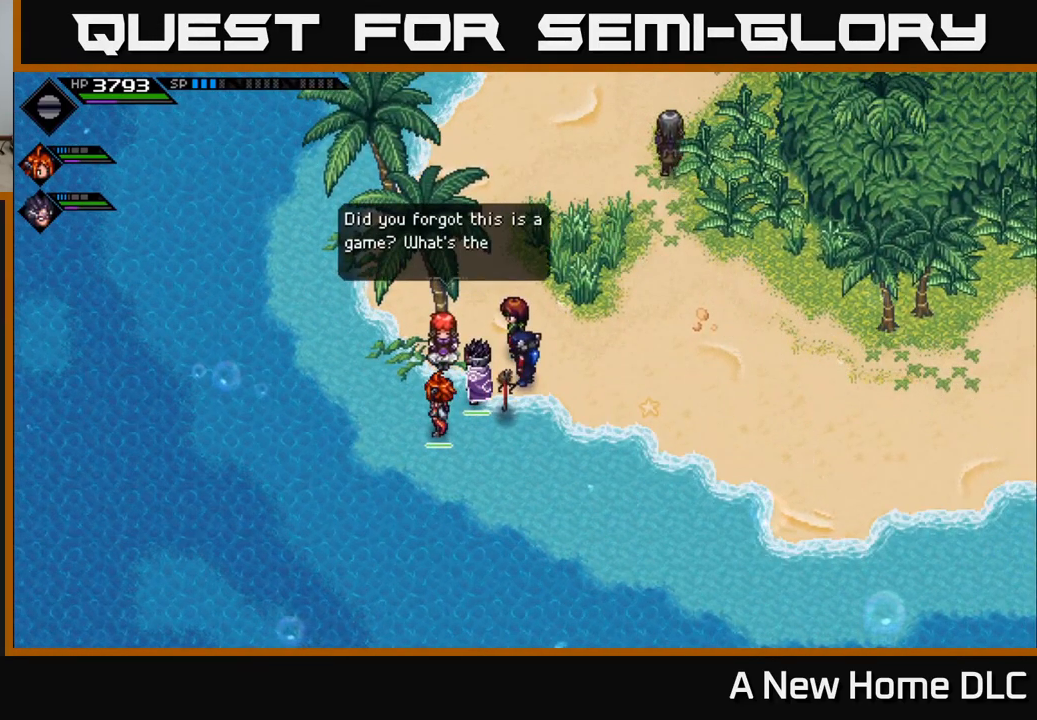
{"buttons": ["Y"], "left_stick": "center", "right_stick": "center", "events": [[467, "Y", "down"]]}
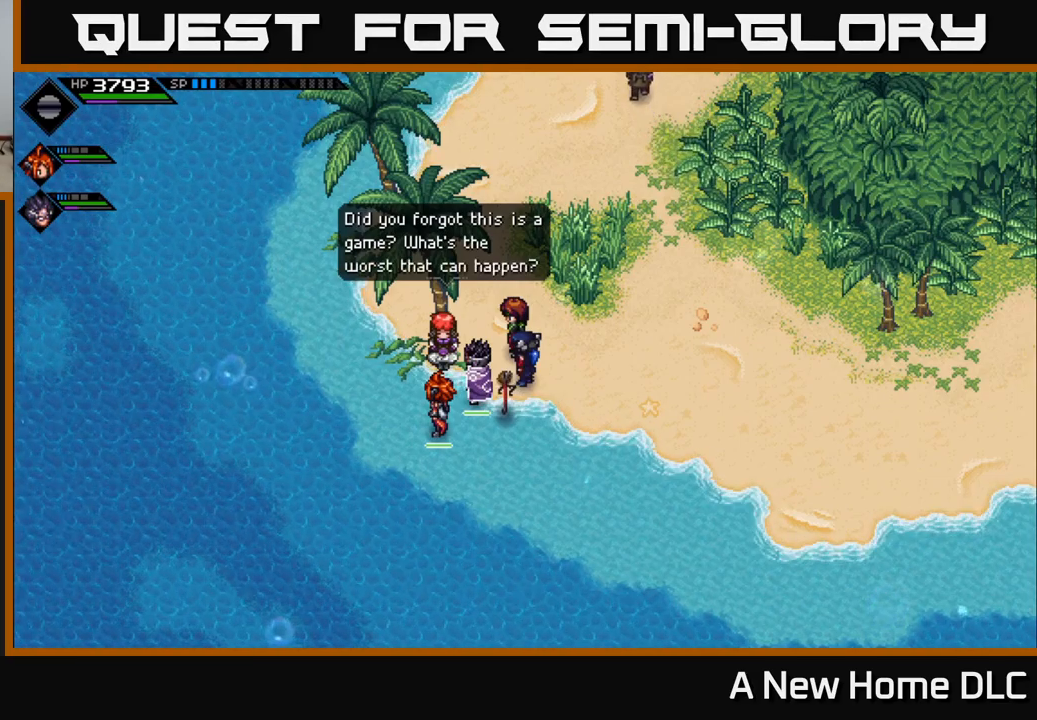
{"buttons": ["Y"], "left_stick": "center", "right_stick": "center", "events": [[100, "Y", "up"], [384, "Y", "down"]]}
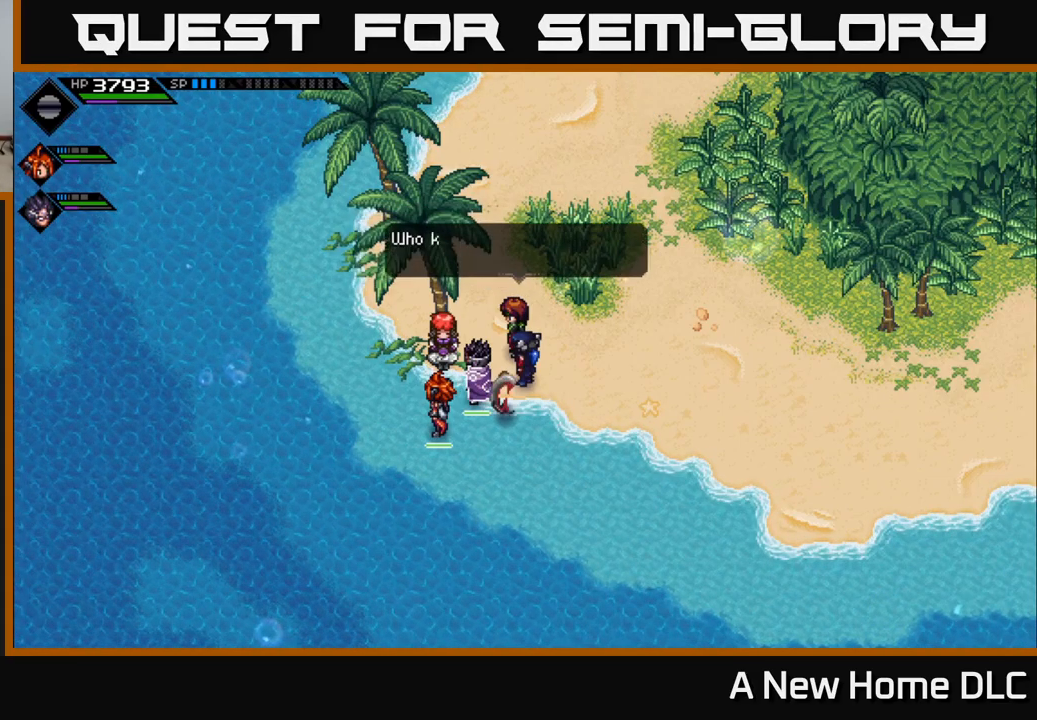
{"buttons": [], "left_stick": "center", "right_stick": "center", "events": [[34, "Y", "up"]]}
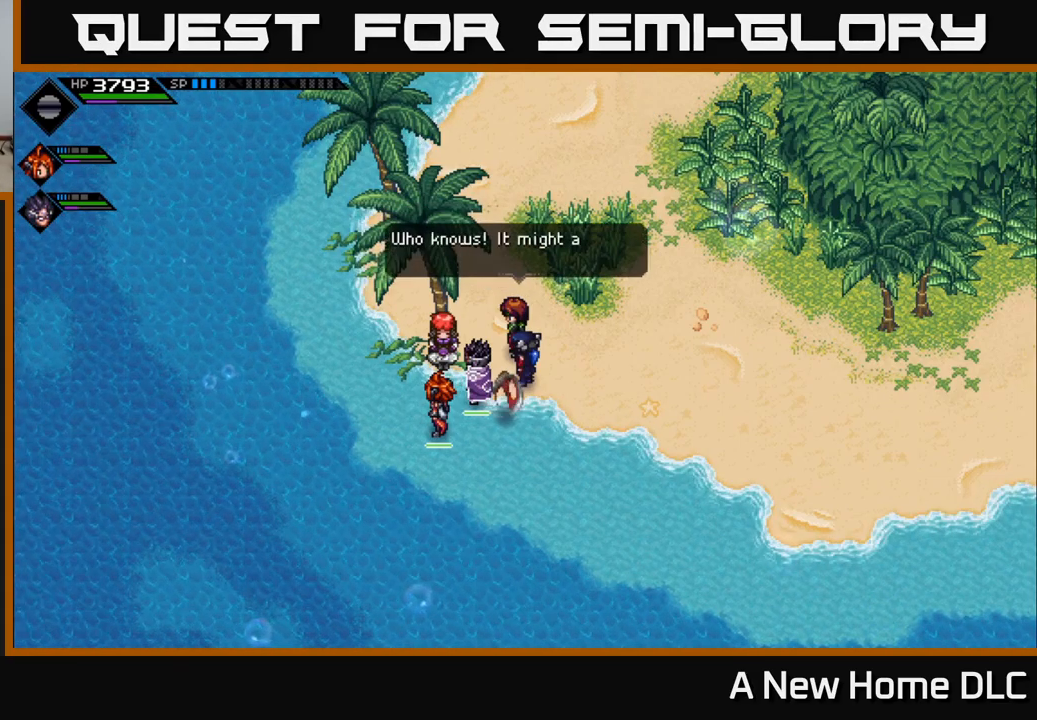
{"buttons": [], "left_stick": "center", "right_stick": "center", "events": []}
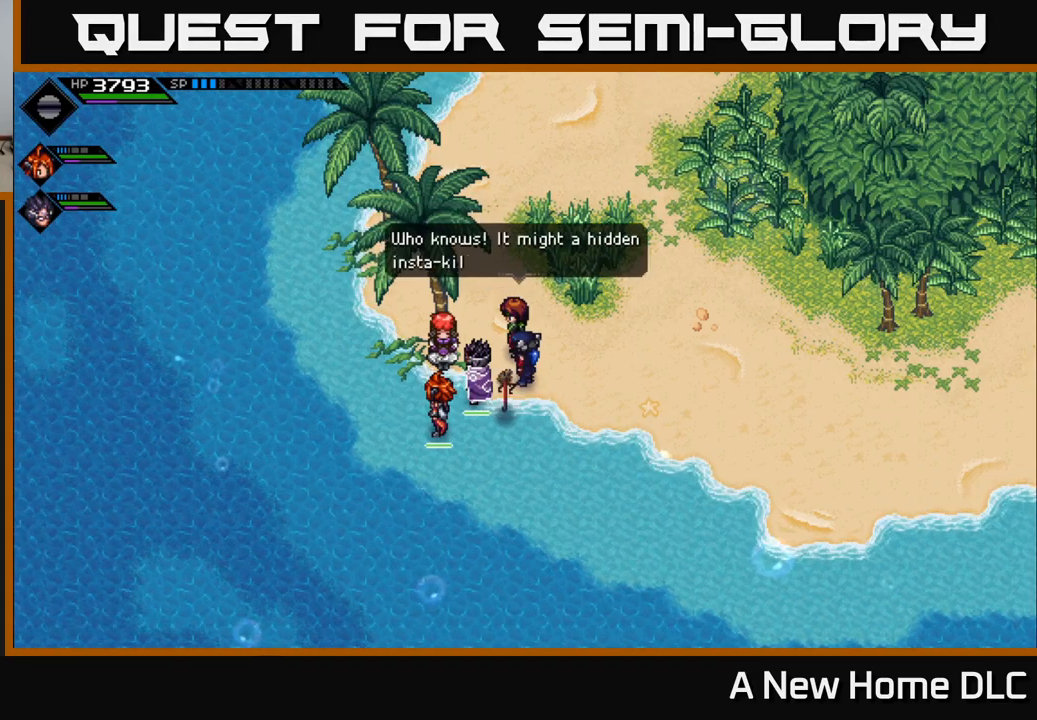
{"buttons": [], "left_stick": "center", "right_stick": "center", "events": []}
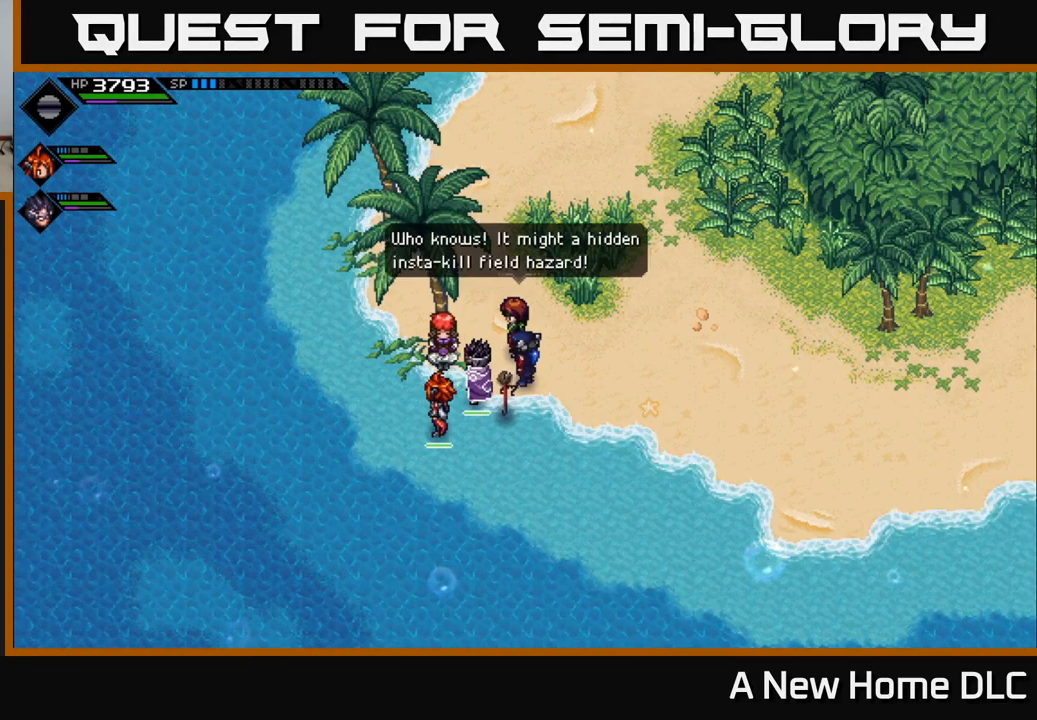
{"buttons": [], "left_stick": "center", "right_stick": "center", "events": []}
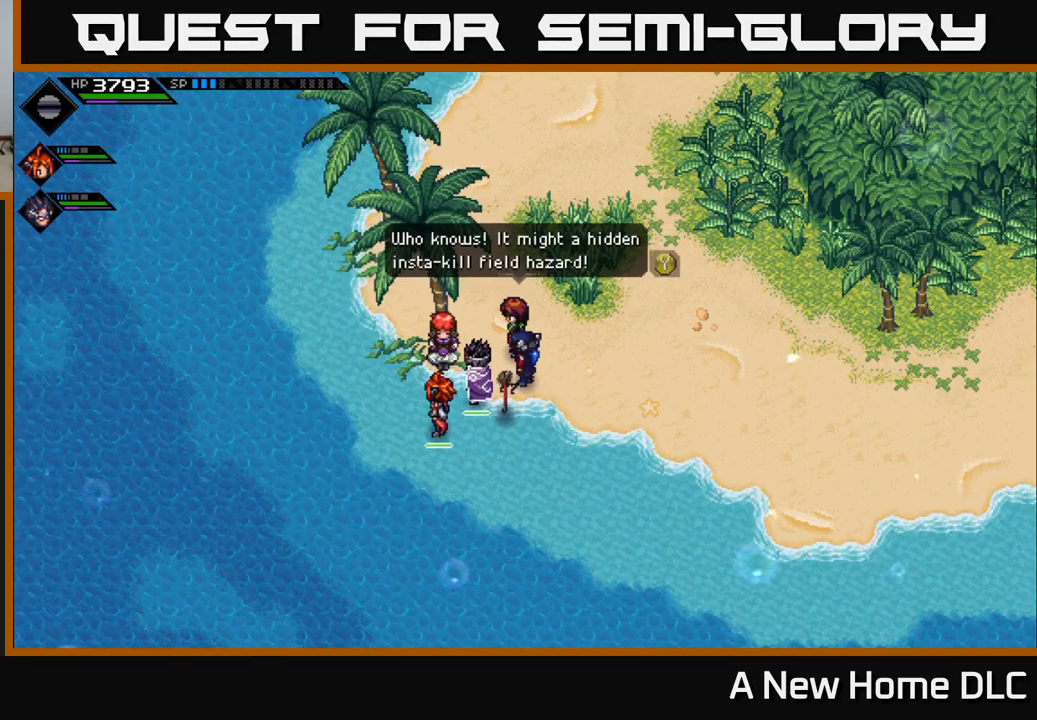
{"buttons": [], "left_stick": "center", "right_stick": "center", "events": [[117, "Y", "down"], [250, "Y", "up"]]}
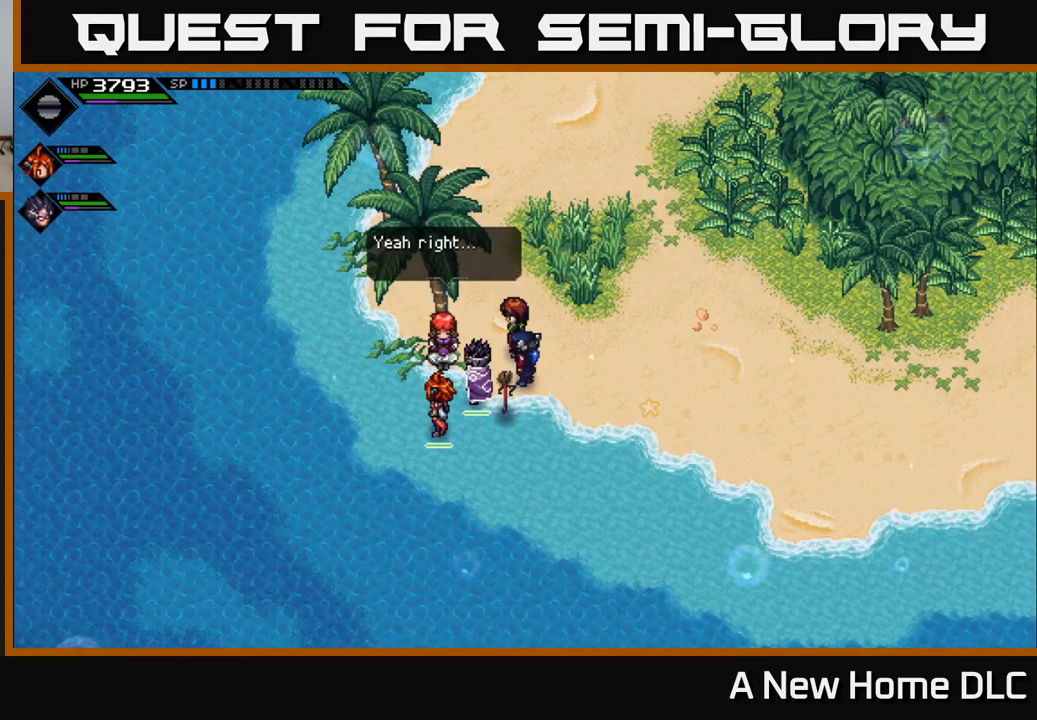
{"buttons": [], "left_stick": "center", "right_stick": "center", "events": []}
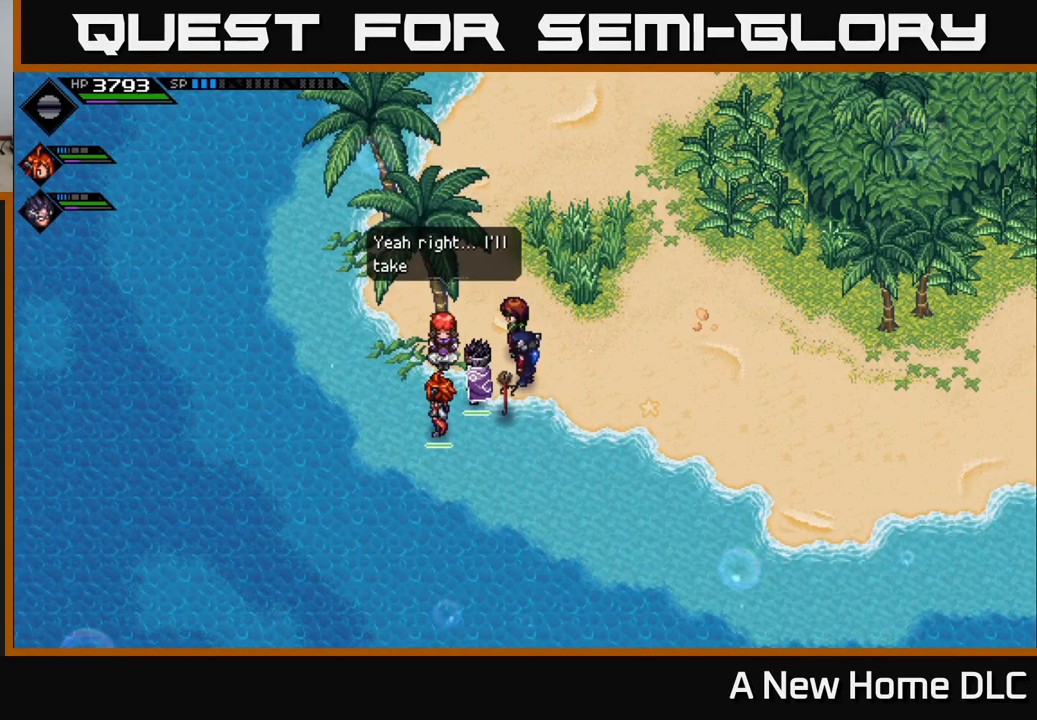
{"buttons": [], "left_stick": "center", "right_stick": "center", "events": []}
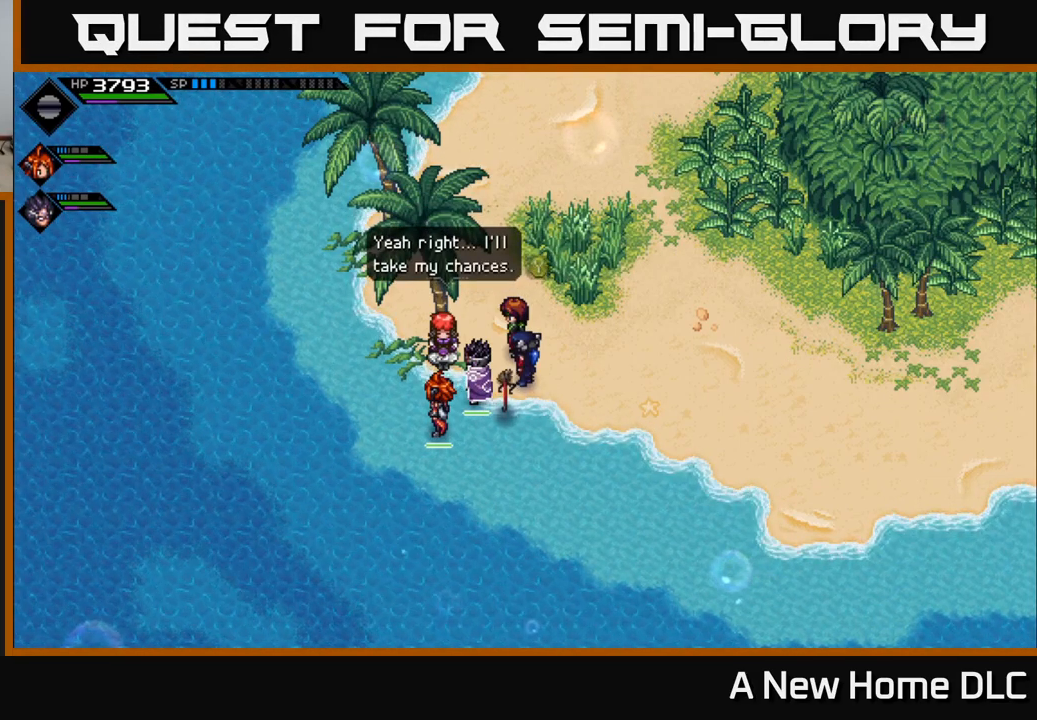
{"buttons": [], "left_stick": "center", "right_stick": "center", "events": [[184, "Y", "down"], [350, "Y", "up"]]}
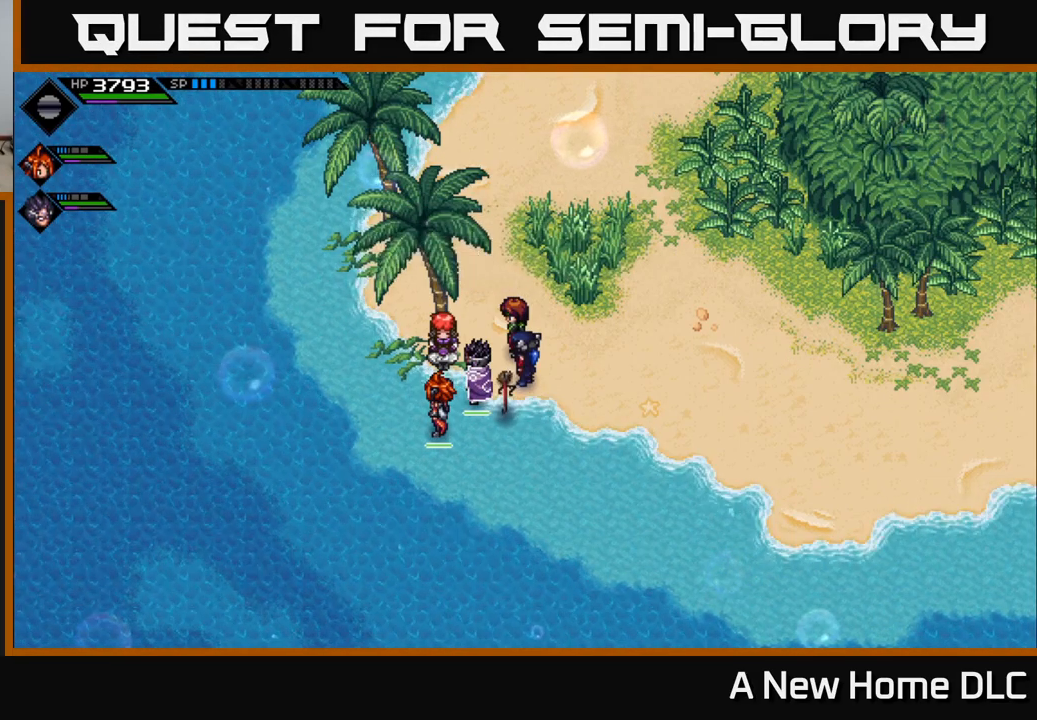
{"buttons": [], "left_stick": "up", "right_stick": "center", "events": [[150, "left_stick", "up"]]}
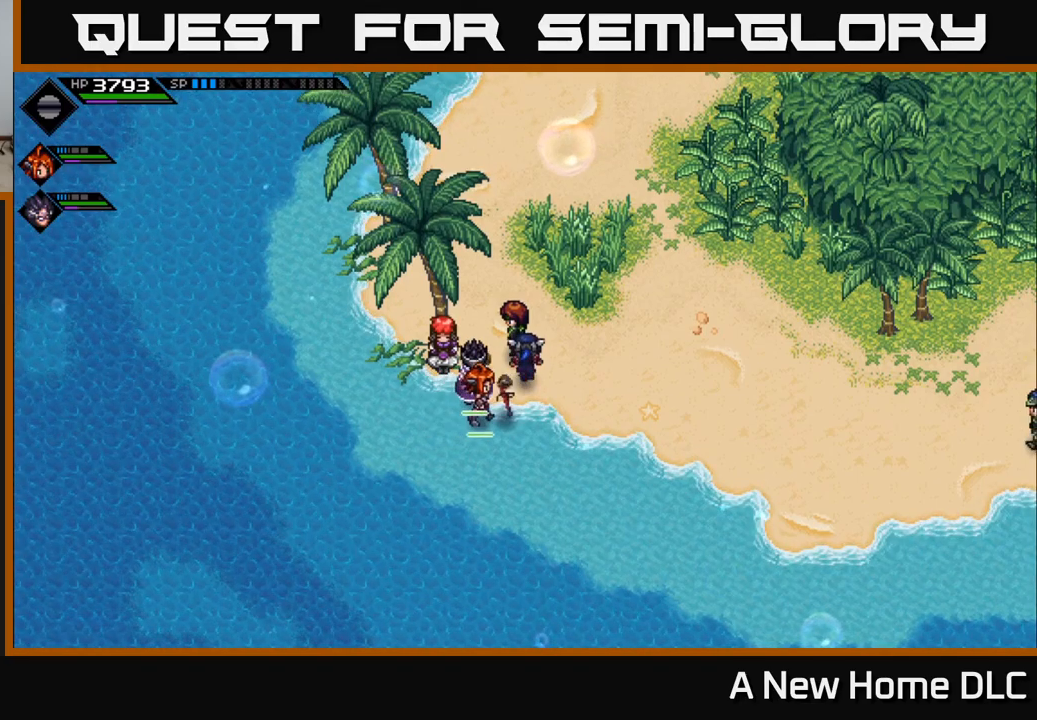
{"buttons": [], "left_stick": "up", "right_stick": "center", "events": [[66, "left_stick", "up-right"], [283, "left_stick", "up"]]}
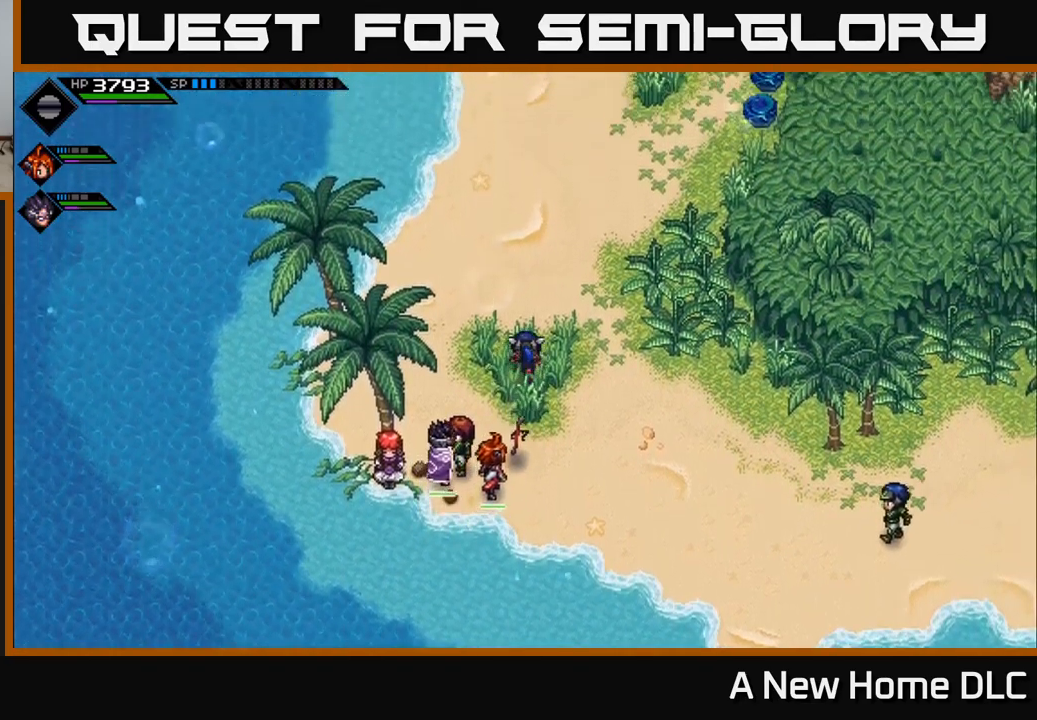
{"buttons": [], "left_stick": "up-right", "right_stick": "center", "events": [[233, "left_stick", "up-right"]]}
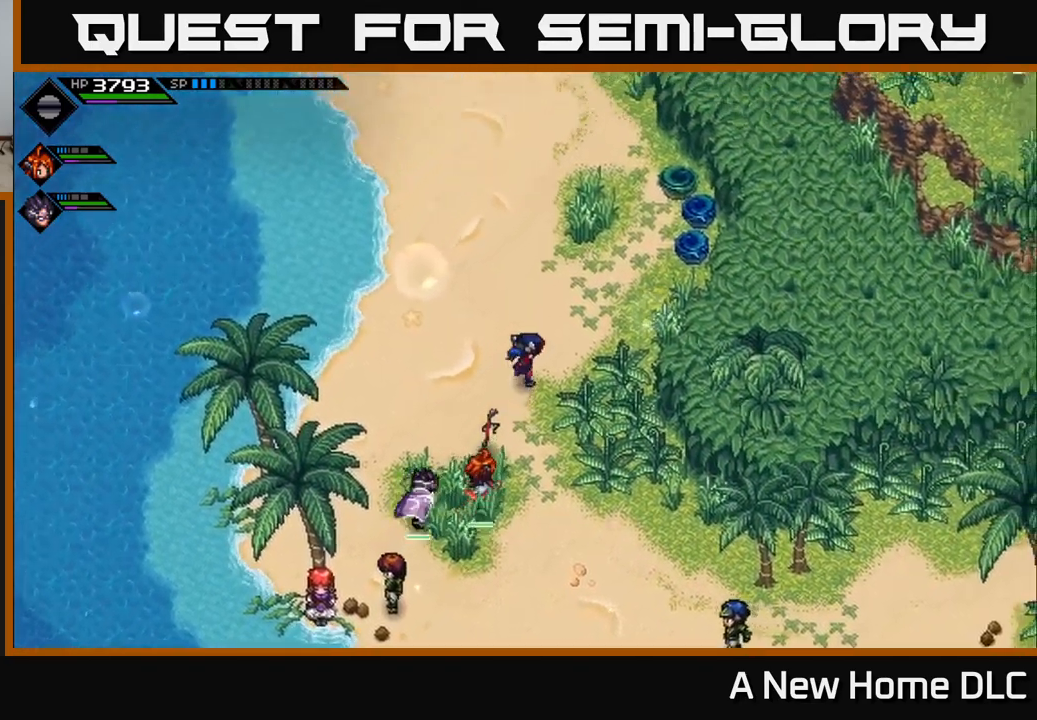
{"buttons": [], "left_stick": "up-right", "right_stick": "center", "events": []}
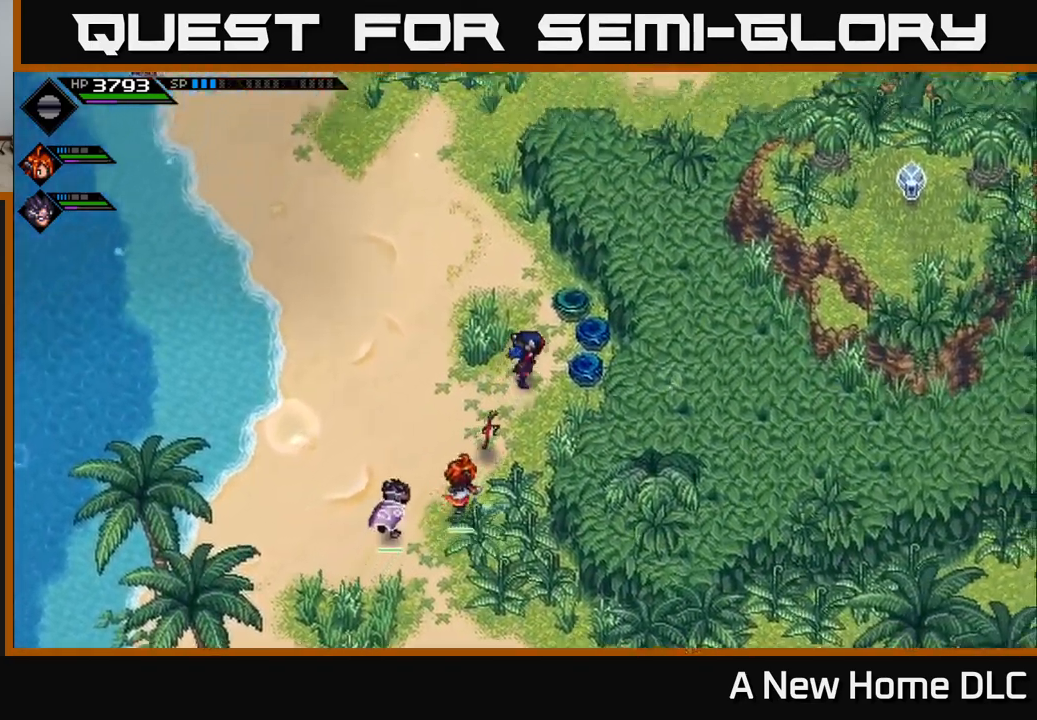
{"buttons": [], "left_stick": "up", "right_stick": "center", "events": [[233, "left_stick", "up"]]}
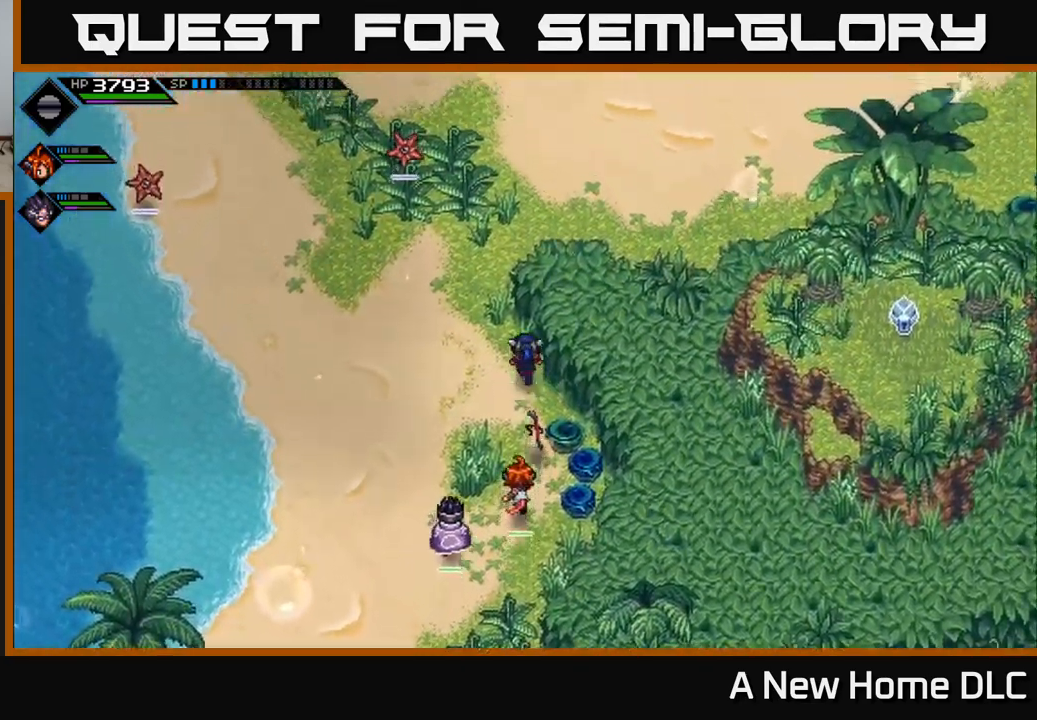
{"buttons": [], "left_stick": "up-left", "right_stick": "center", "events": [[416, "left_stick", "up-left"]]}
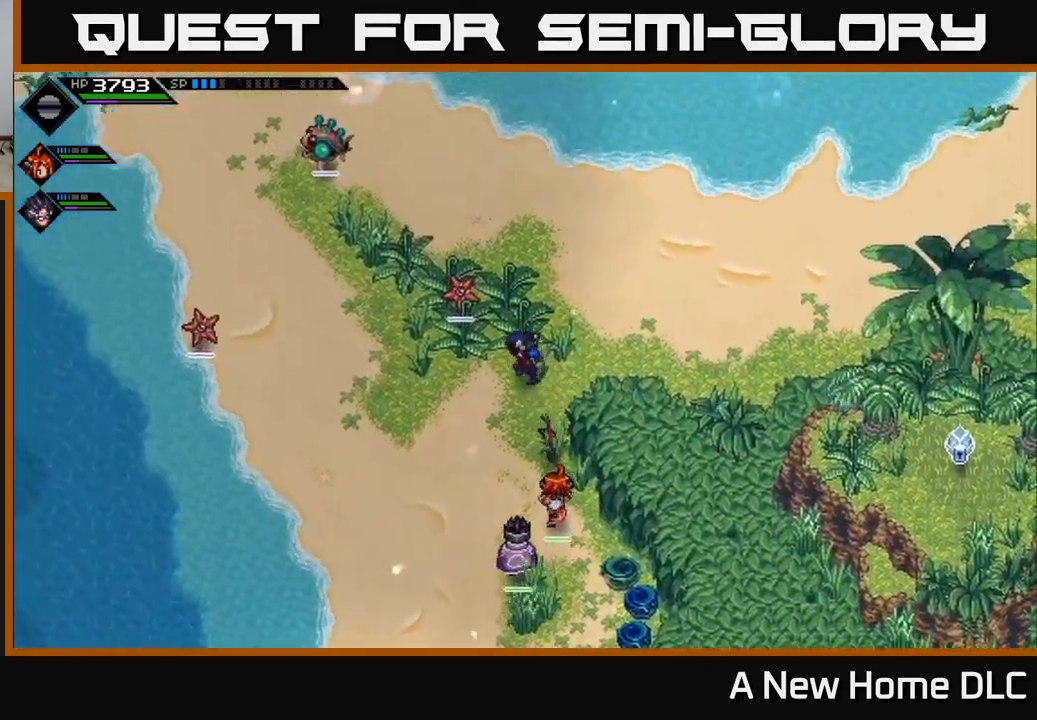
{"buttons": ["X"], "left_stick": "up-left", "right_stick": "center", "events": [[66, "X", "down"], [166, "X", "up"], [266, "X", "down"], [366, "X", "up"], [466, "X", "down"]]}
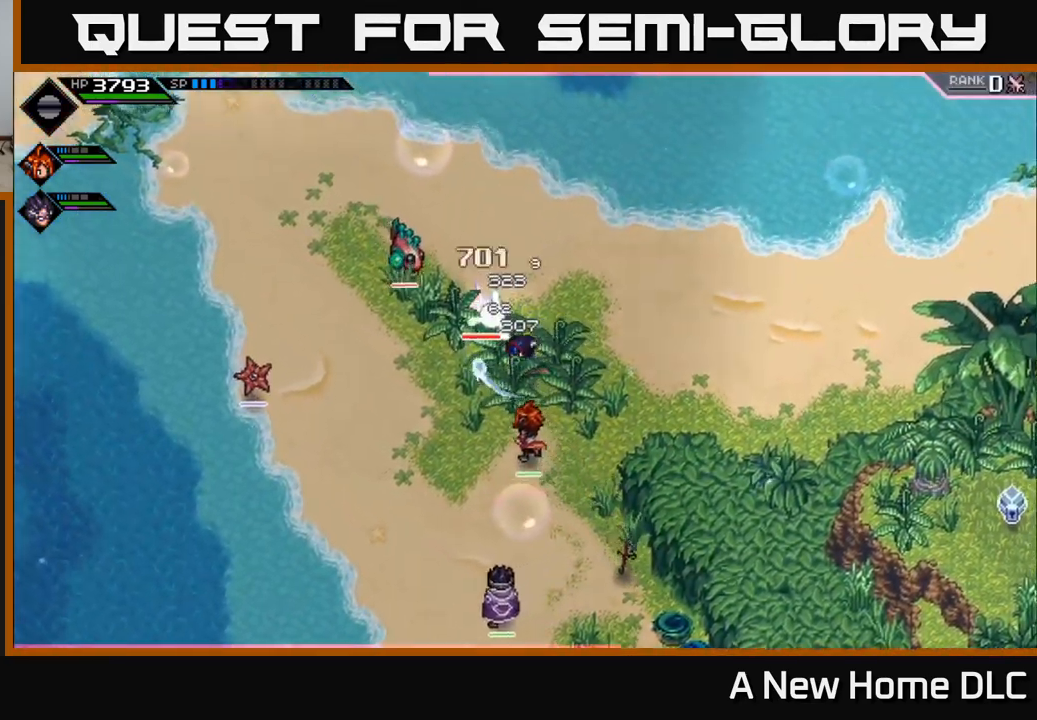
{"buttons": ["DPAD_UP"], "left_stick": "center", "right_stick": "center", "events": [[50, "X", "up"], [100, "left_stick", "center"], [400, "DPAD_UP", "down"]]}
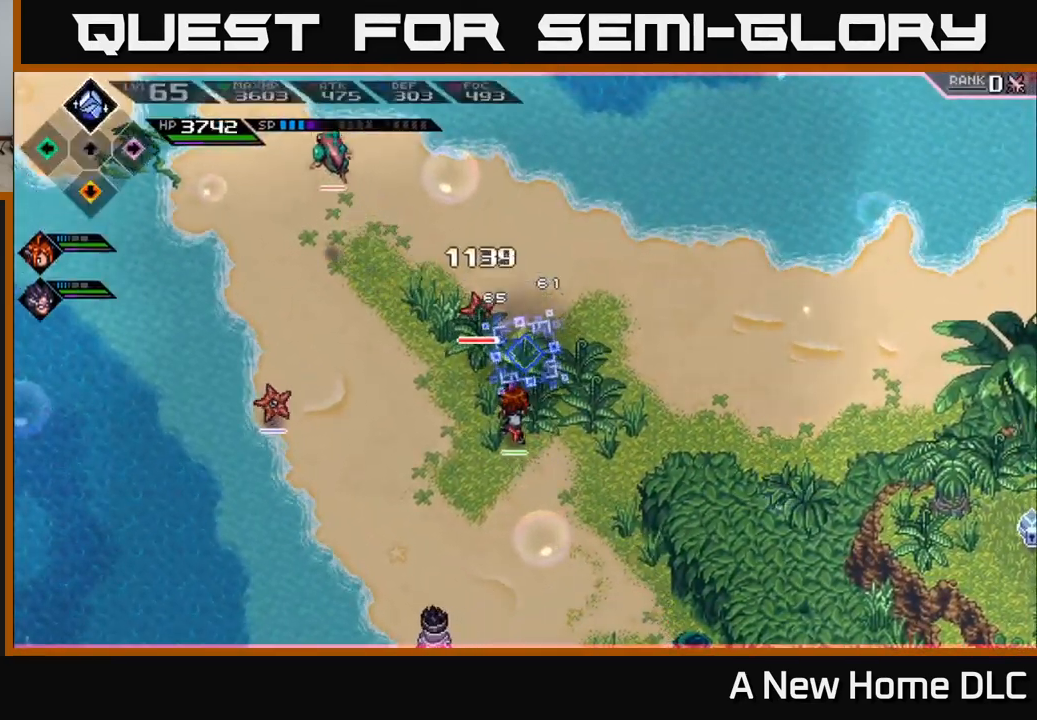
{"buttons": ["R2"], "left_stick": "center", "right_stick": "up-left", "events": [[16, "DPAD_UP", "up"], [83, "R2", "down"], [100, "right_stick", "up-left"]]}